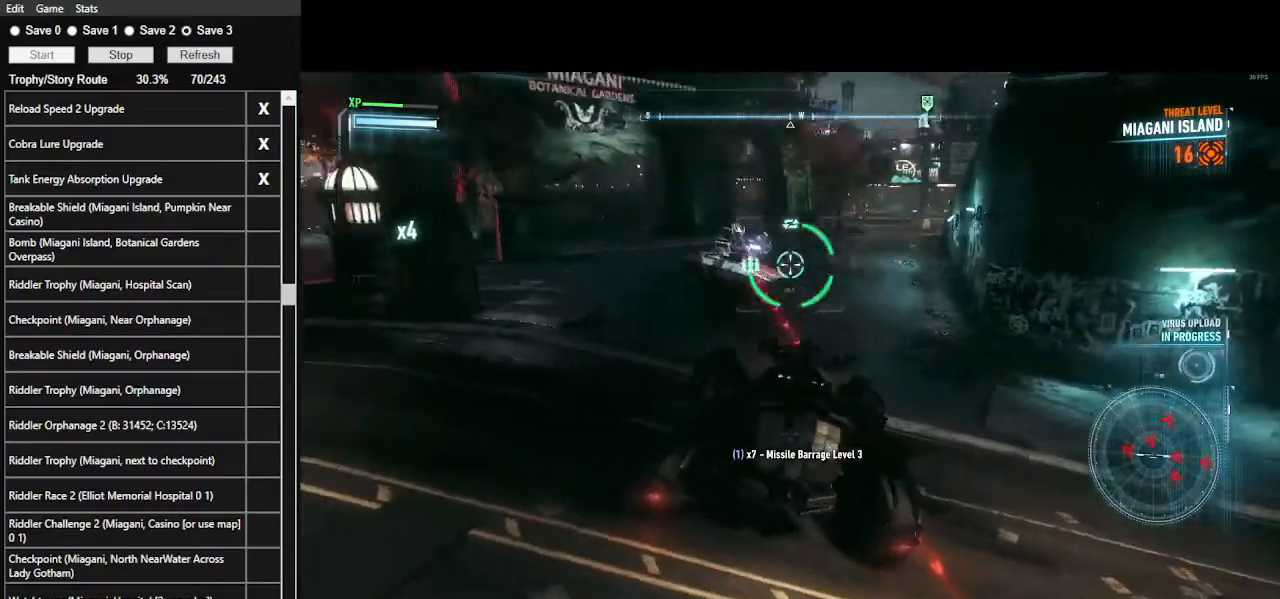
Gameplay with keyboard and mouse; each line is a JSON object with the keys and mouse buttons held at the frame after it. "events" lists presses ("down") and releases ("up") of ".", "/", "0", "1", "2", "3", "4", "5", "6", "7", "8", "9", "a", "alt_l", "alt_r", "b", "backslash", "backspace", "c", "caps_lock", "comma", "ctrl_l", "ctrl_r", "d", "e", "equals", "f", "g", "h", "i", "j", "k", "l", "lbracket", "m", "minus", "n", "o", "p", "q", "quote", "r", "rbracket", "return", "s", "semicolon", "shift_l", "shift_r", "space", "super_l", "super_r", "t", "tab", "tilde", "u", "v", "w", "x", "y", "z", "mouse_left", "mouse_wheel" and "mouse_right" between this image and that frame as [ms after this image, input, new state], when the widget could be followed in between. "mouse_left", "mouse_wheel", "mouse_right" = the "left", "wheel", "right" buttons of the "mouse" list. No other keys are recorded. "wheel" means that the mouse wheel is clicked or scrolled. Not read: mouse_move.
{"keys": [], "mouse": ["right"], "events": [[100, "a", "down"], [200, "mouse_wheel", "down"], [300, "mouse_wheel", "up"], [434, "a", "up"]]}
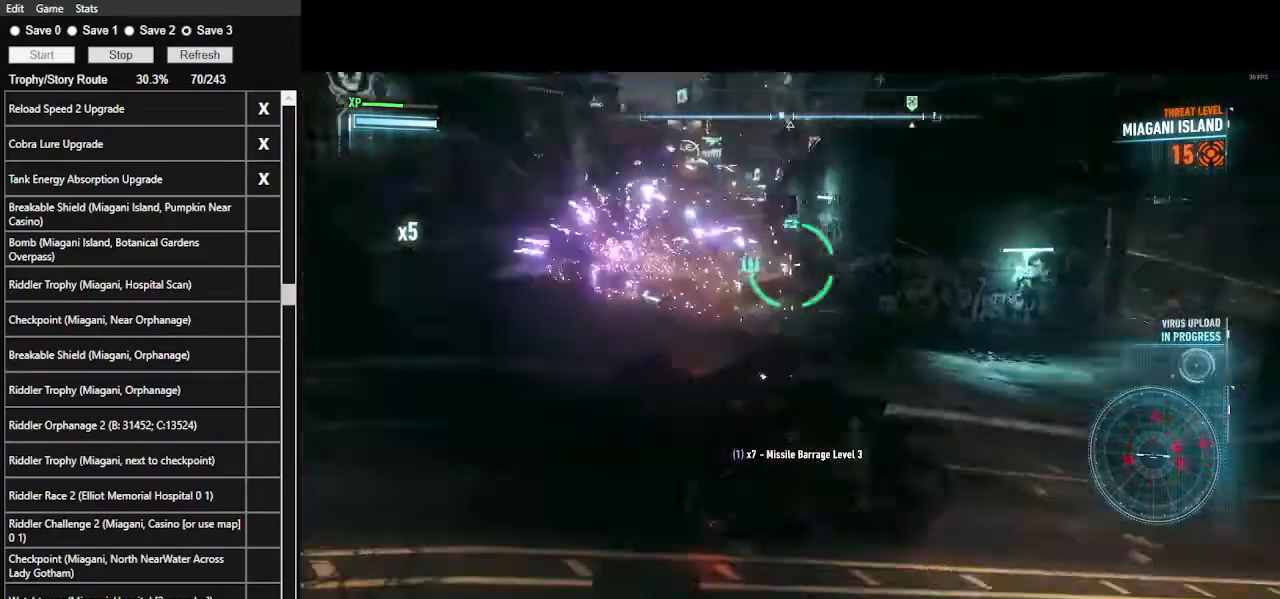
{"keys": ["w"], "mouse": ["right"], "events": [[67, "d", "down"], [234, "w", "down"], [367, "d", "up"]]}
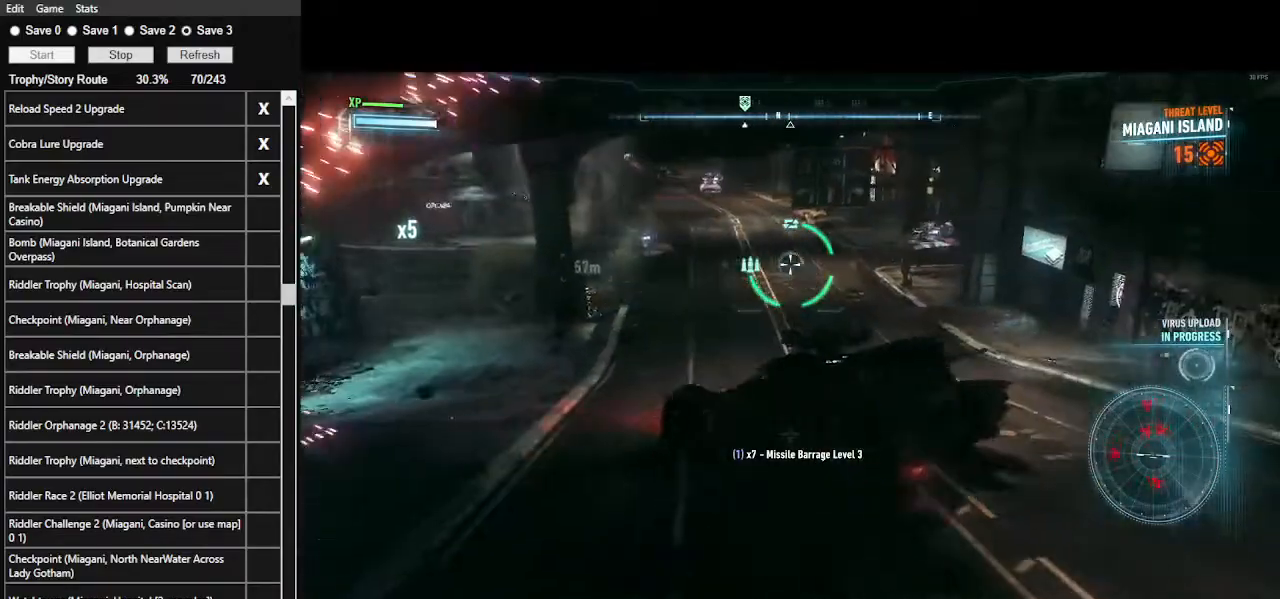
{"keys": ["w"], "mouse": ["right"], "events": [[100, "space", "down"], [234, "space", "up"]]}
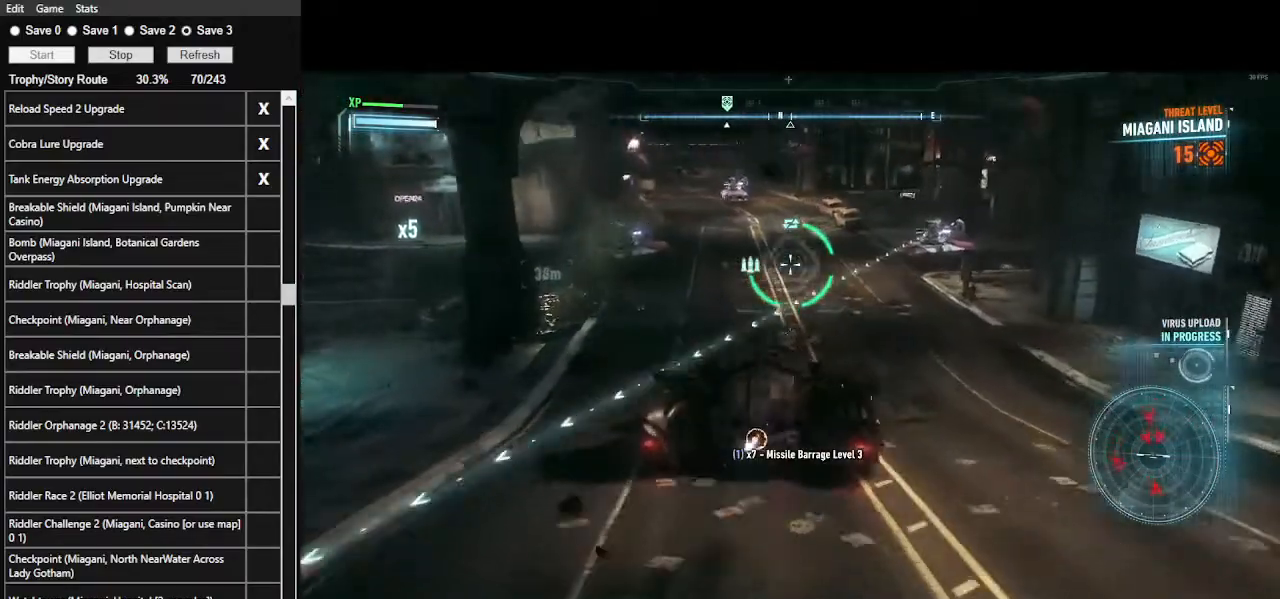
{"keys": ["w"], "mouse": ["right"], "events": []}
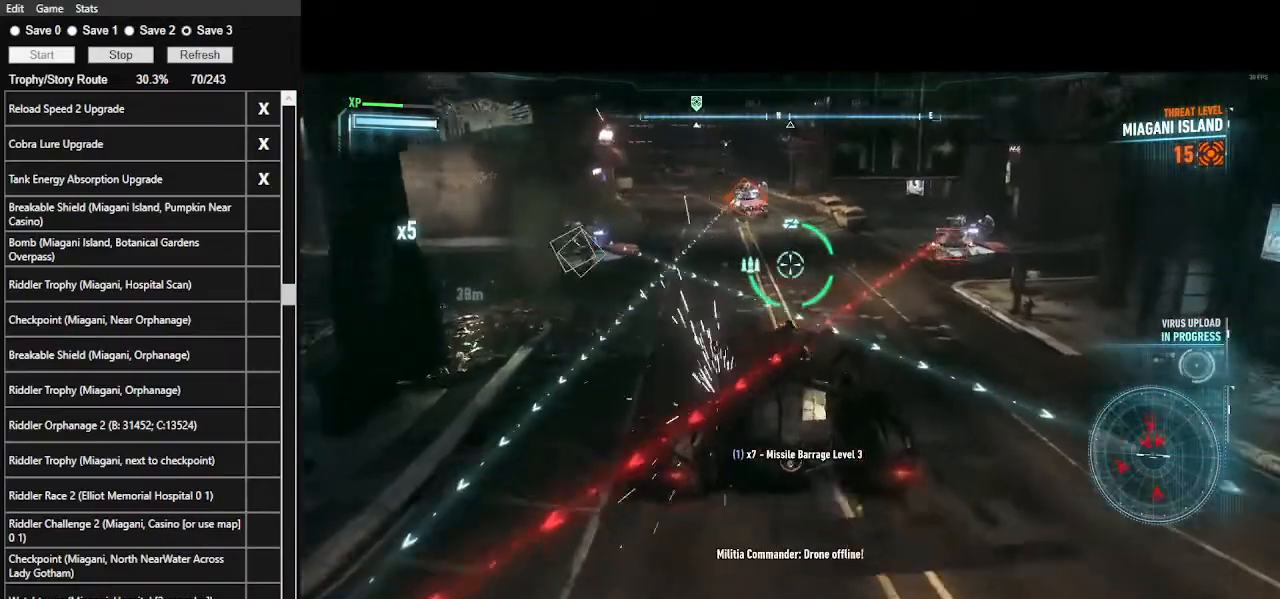
{"keys": ["a", "w"], "mouse": ["right"], "events": [[234, "a", "down"]]}
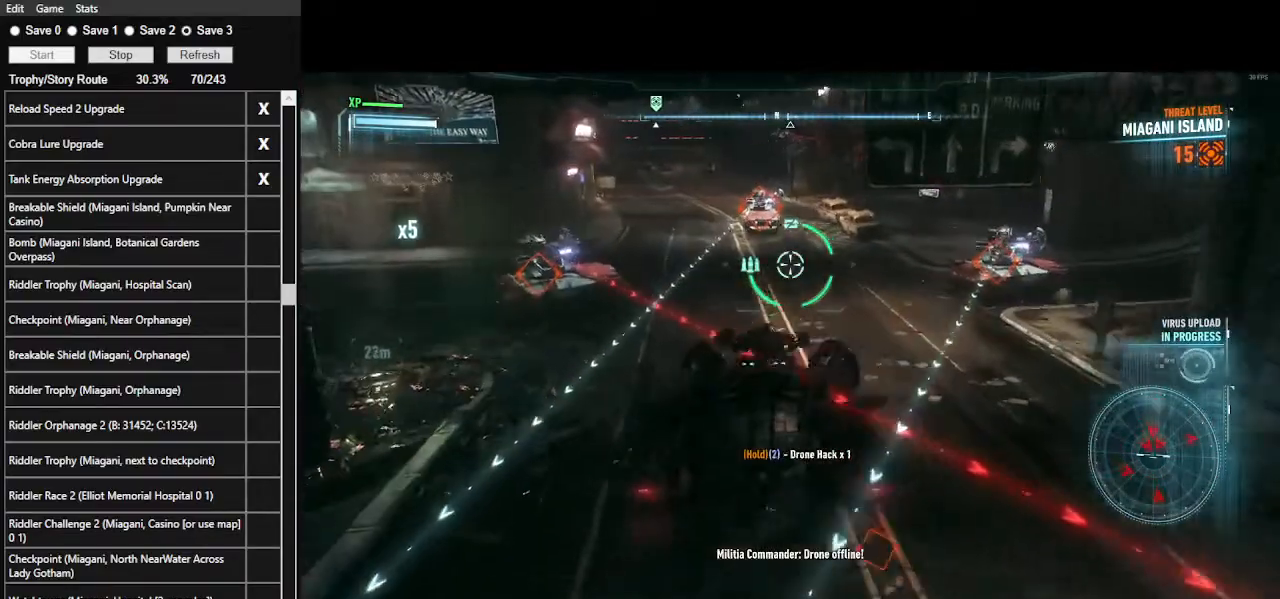
{"keys": ["a"], "mouse": ["right"], "events": [[34, "w", "up"]]}
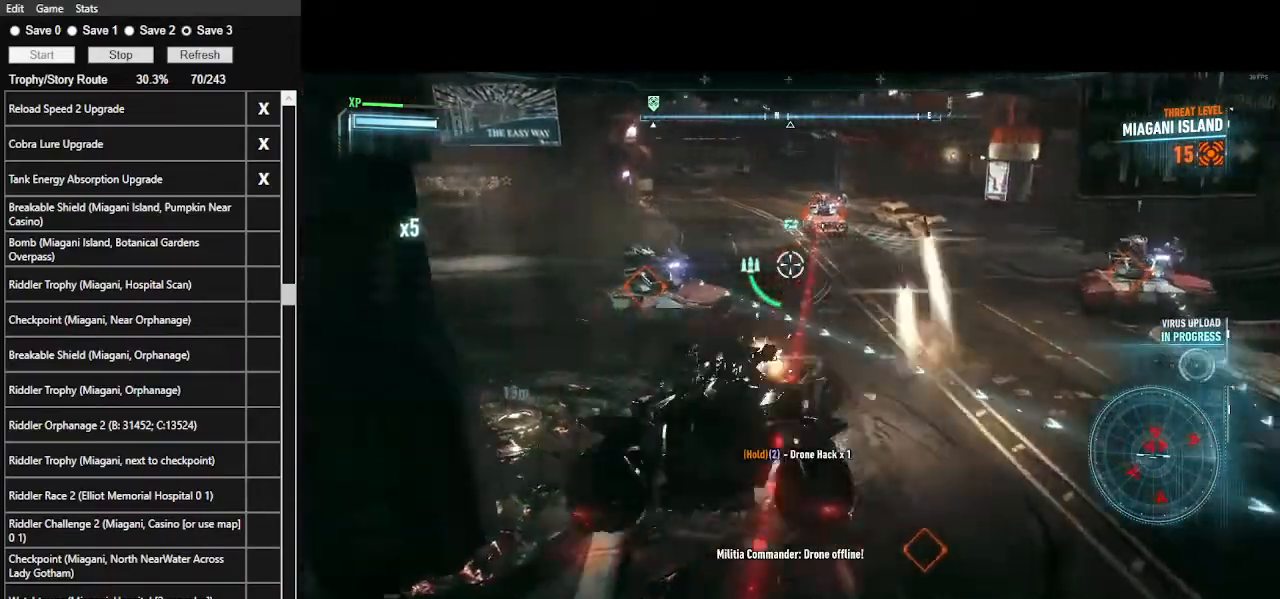
{"keys": [], "mouse": ["right"], "events": [[167, "a", "up"]]}
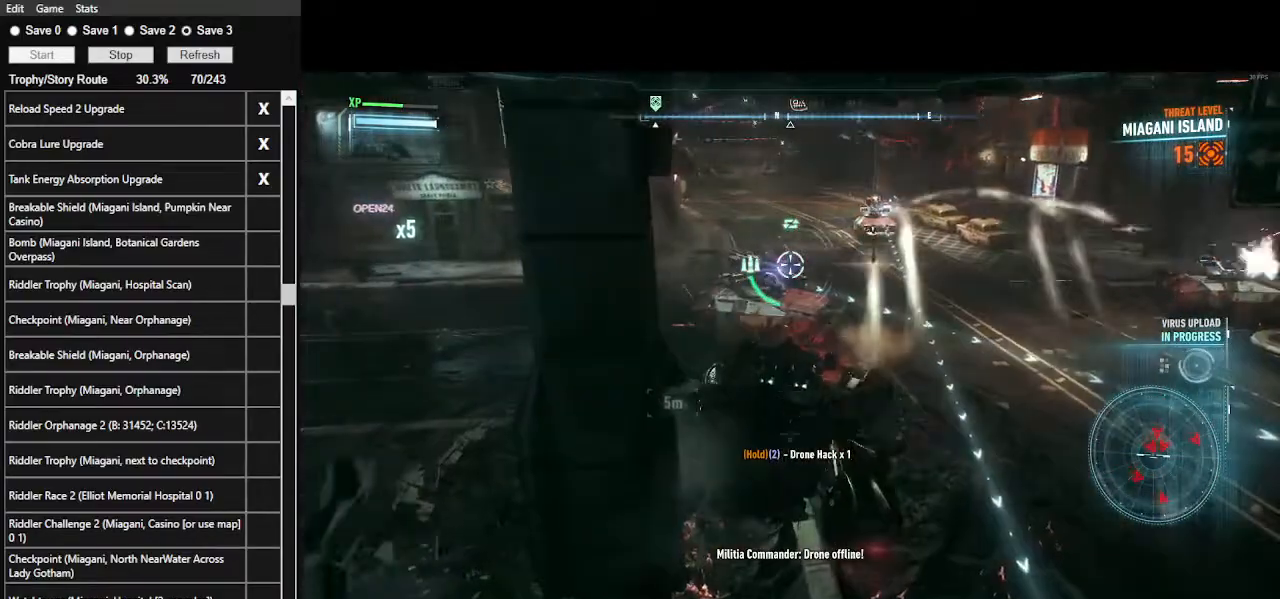
{"keys": ["d"], "mouse": ["right"], "events": [[334, "d", "down"]]}
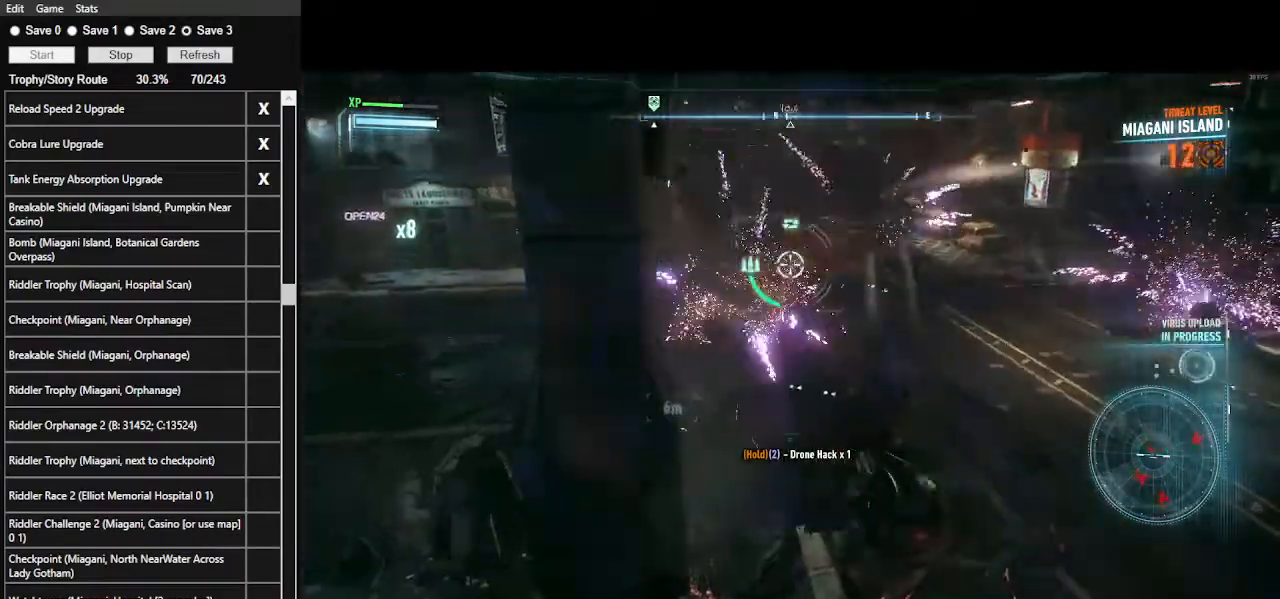
{"keys": ["d", "w"], "mouse": ["right"], "events": [[434, "w", "down"]]}
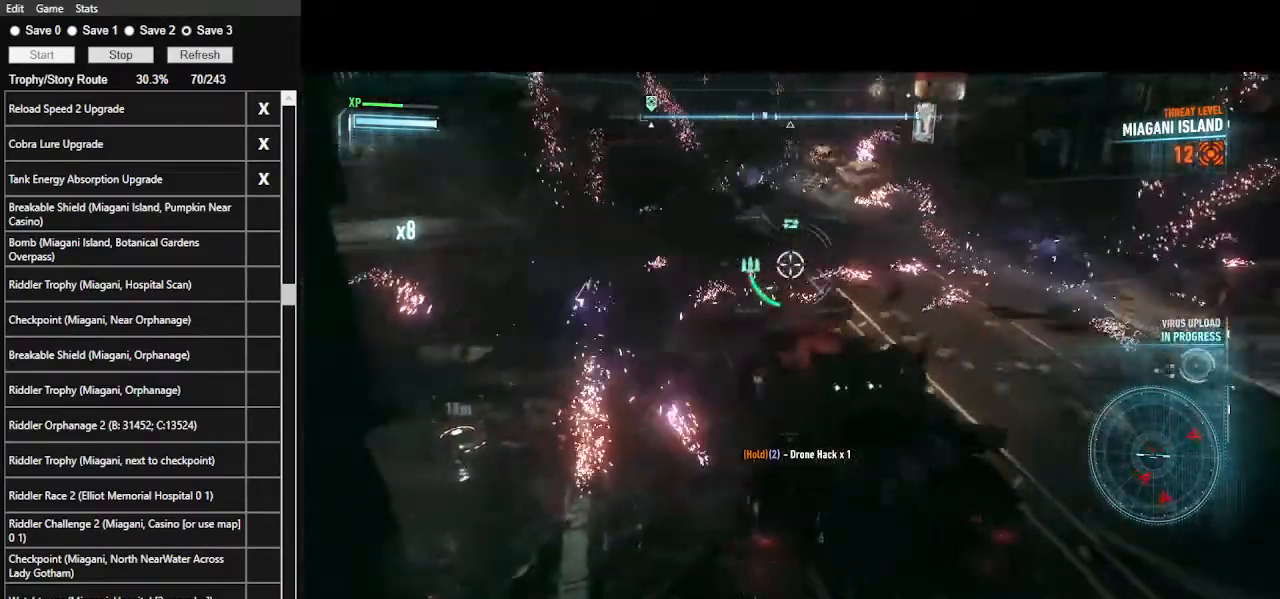
{"keys": ["w"], "mouse": ["right"], "events": [[500, "d", "up"]]}
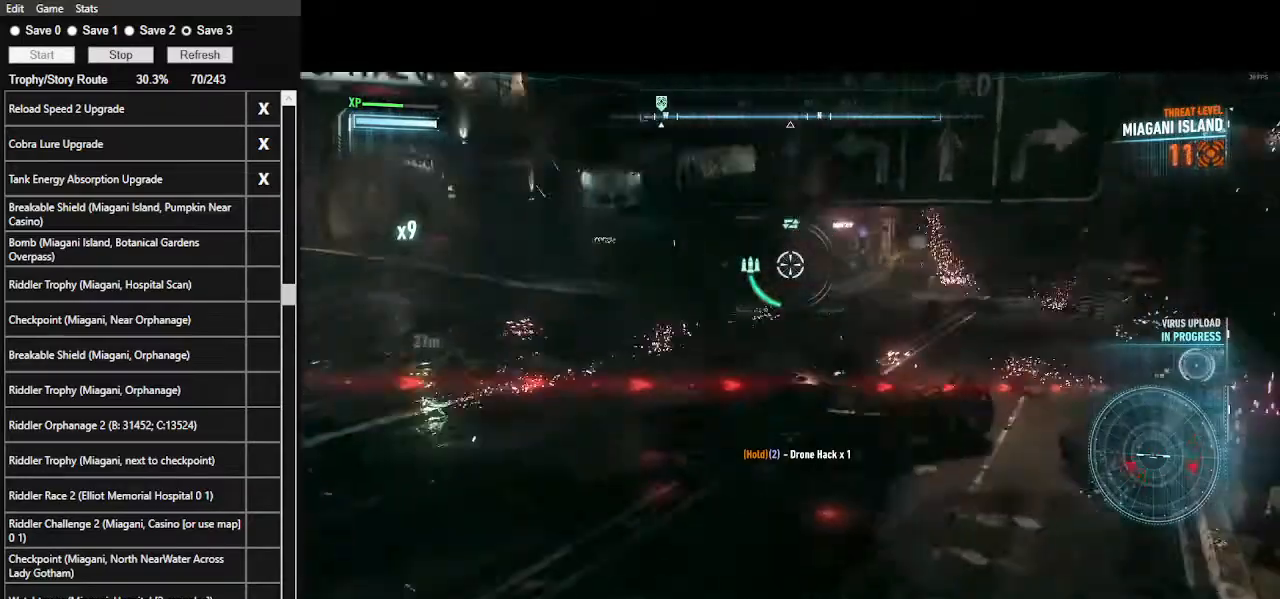
{"keys": ["w"], "mouse": ["right"], "events": [[234, "d", "down"], [367, "d", "up"]]}
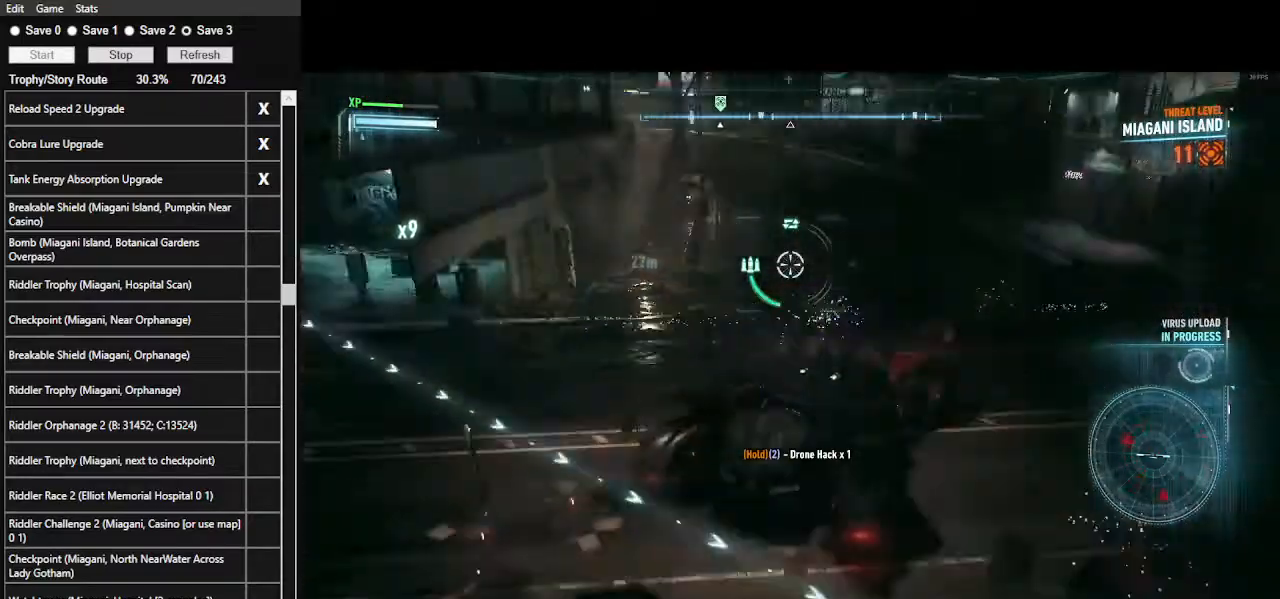
{"keys": ["a", "w"], "mouse": ["right"], "events": [[300, "a", "down"]]}
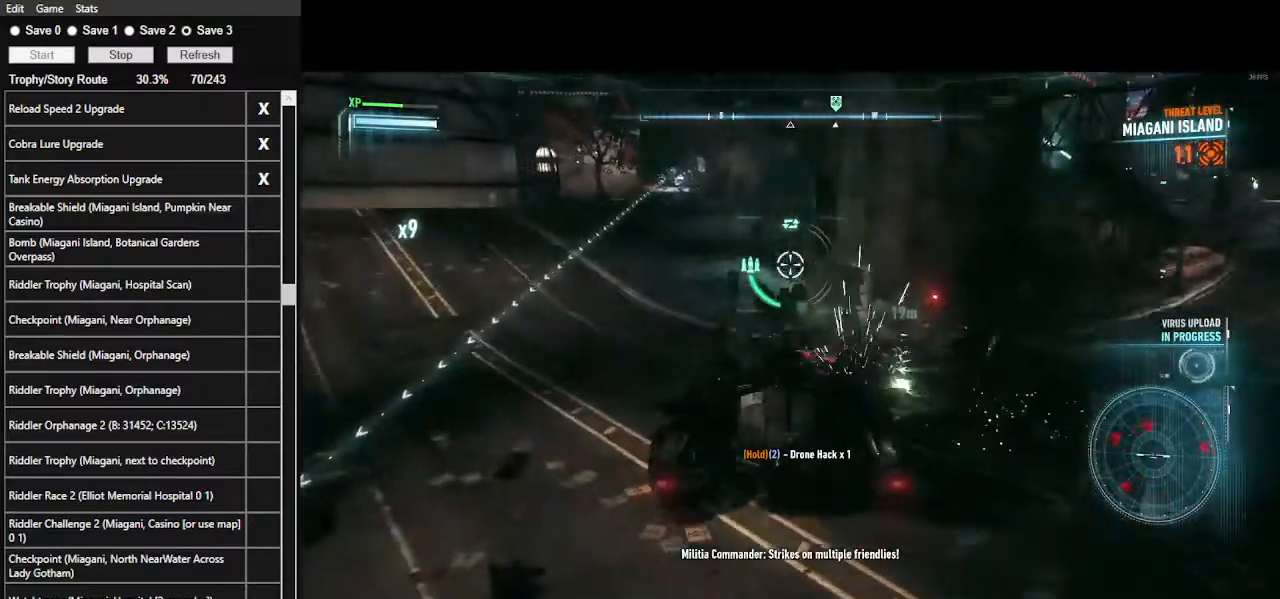
{"keys": ["w"], "mouse": ["wheel", "right"], "events": [[100, "a", "up"], [500, "mouse_wheel", "down"]]}
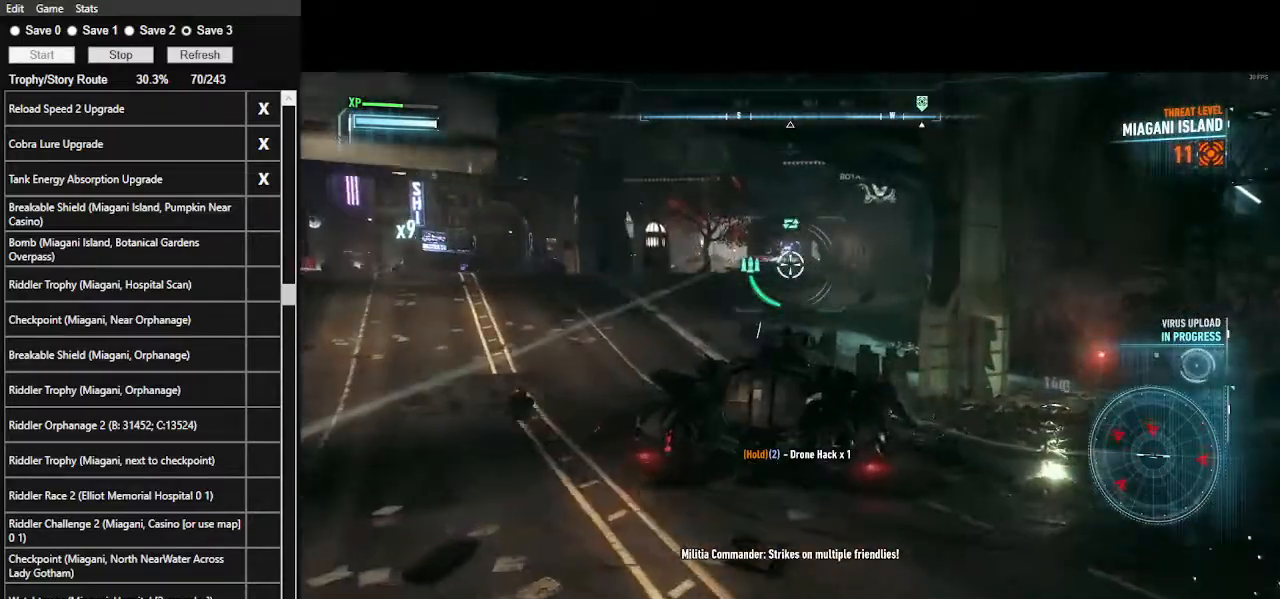
{"keys": ["a"], "mouse": ["right"], "events": [[134, "mouse_wheel", "up"], [200, "w", "up"], [334, "a", "down"]]}
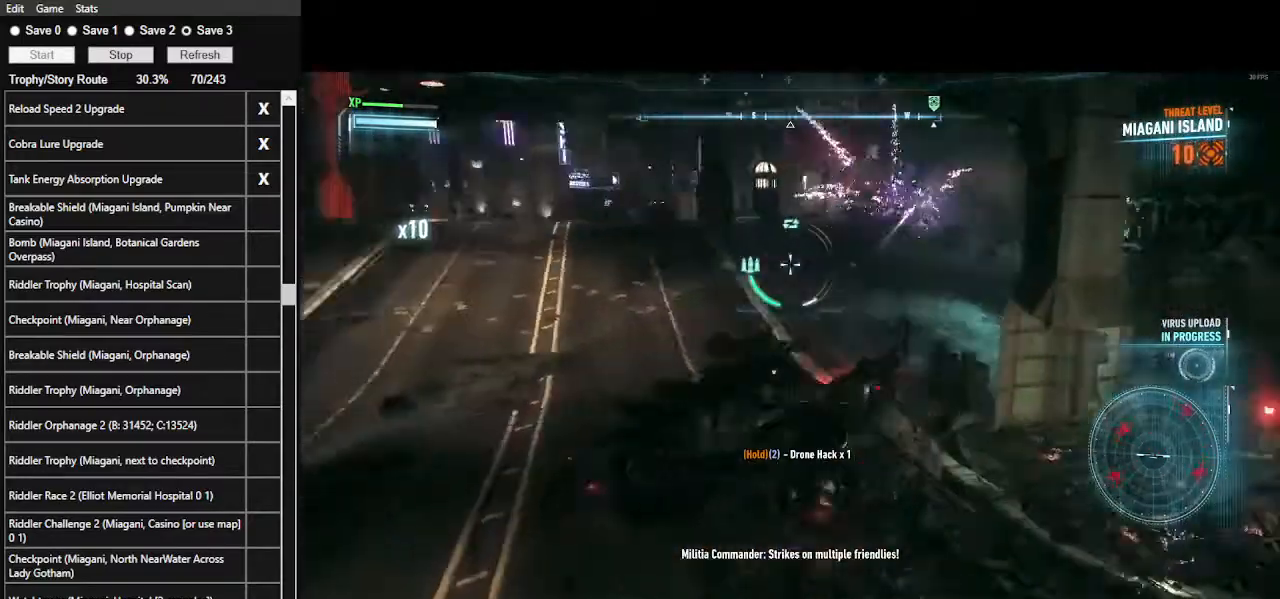
{"keys": ["a"], "mouse": ["right"], "events": []}
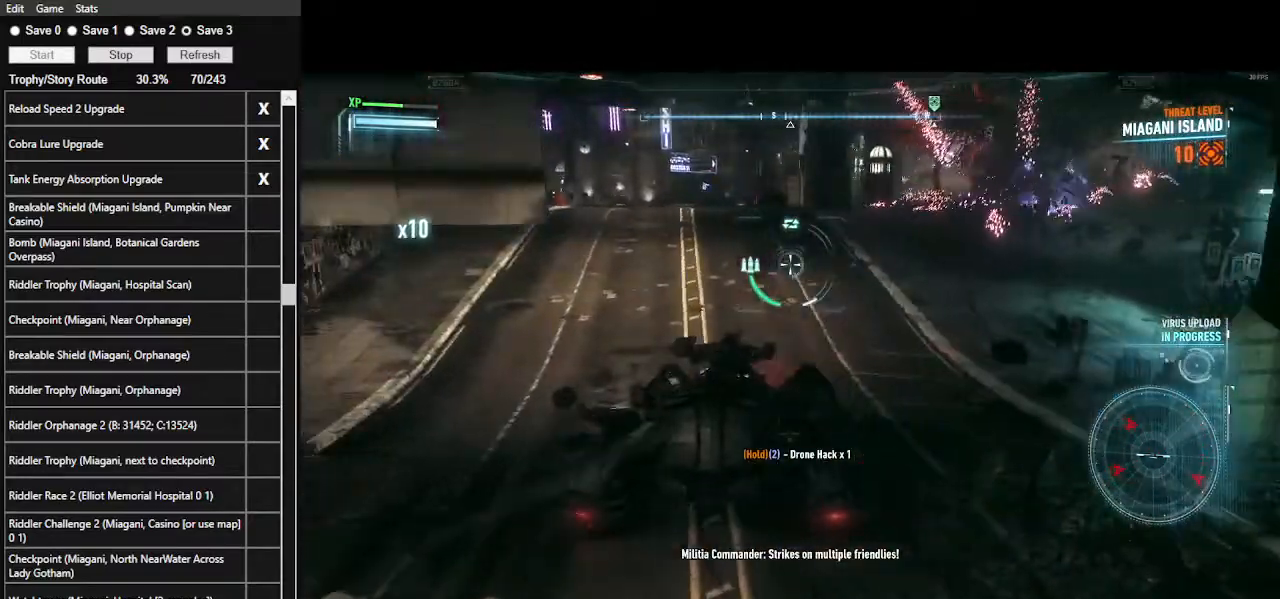
{"keys": ["w"], "mouse": ["right"], "events": [[34, "w", "down"], [167, "a", "up"]]}
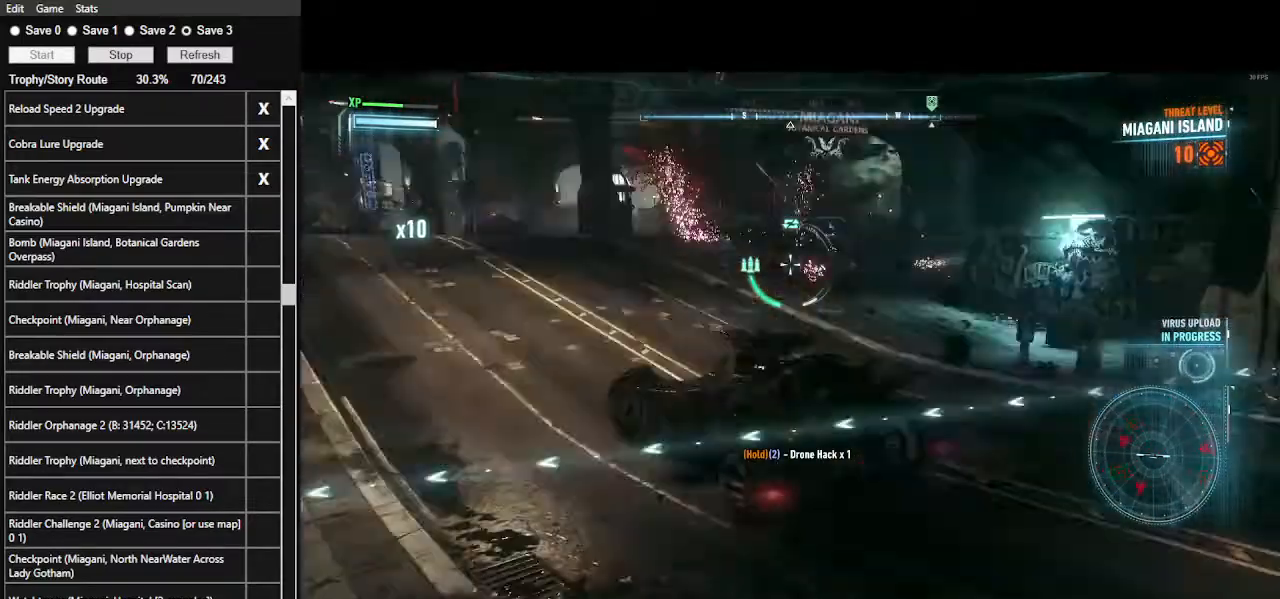
{"keys": ["w"], "mouse": ["right"], "events": []}
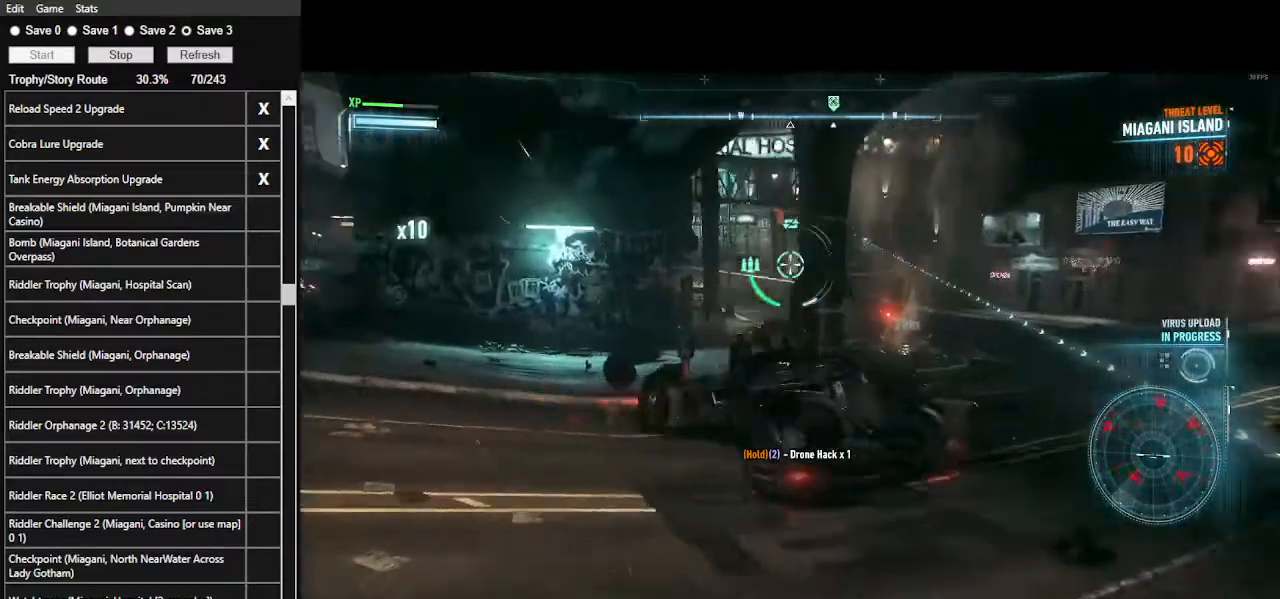
{"keys": ["d", "w"], "mouse": ["right"], "events": [[167, "d", "down"]]}
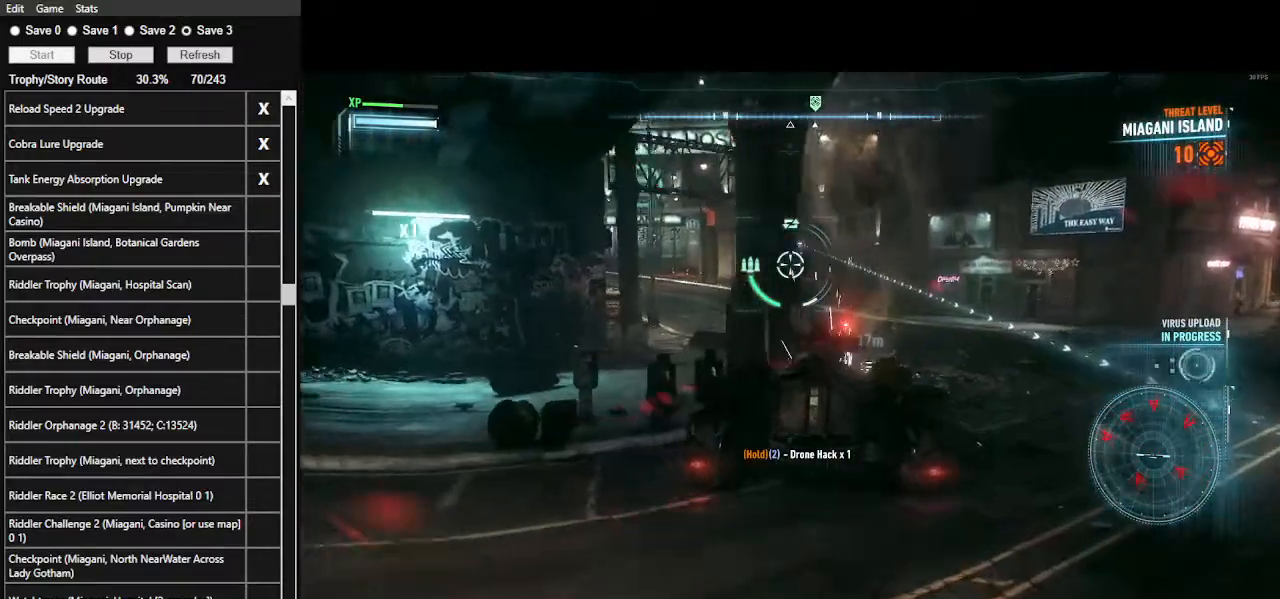
{"keys": ["w"], "mouse": ["right"], "events": [[134, "d", "up"]]}
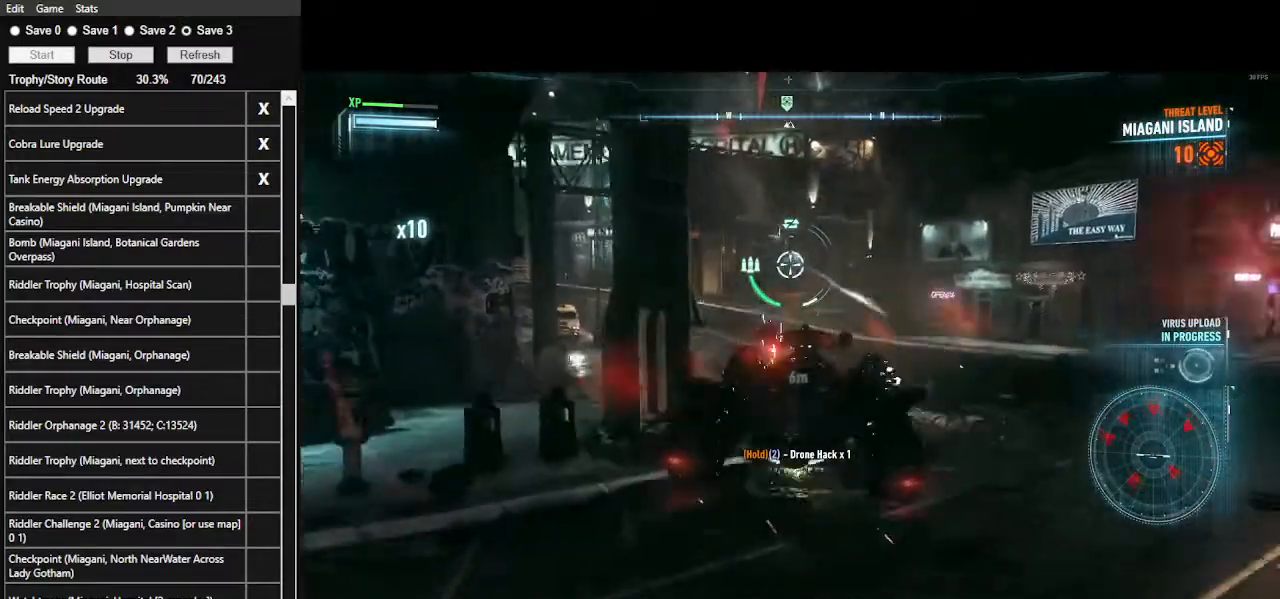
{"keys": [], "mouse": ["right"], "events": [[100, "mouse_wheel", "down"], [234, "w", "up"], [300, "mouse_wheel", "up"]]}
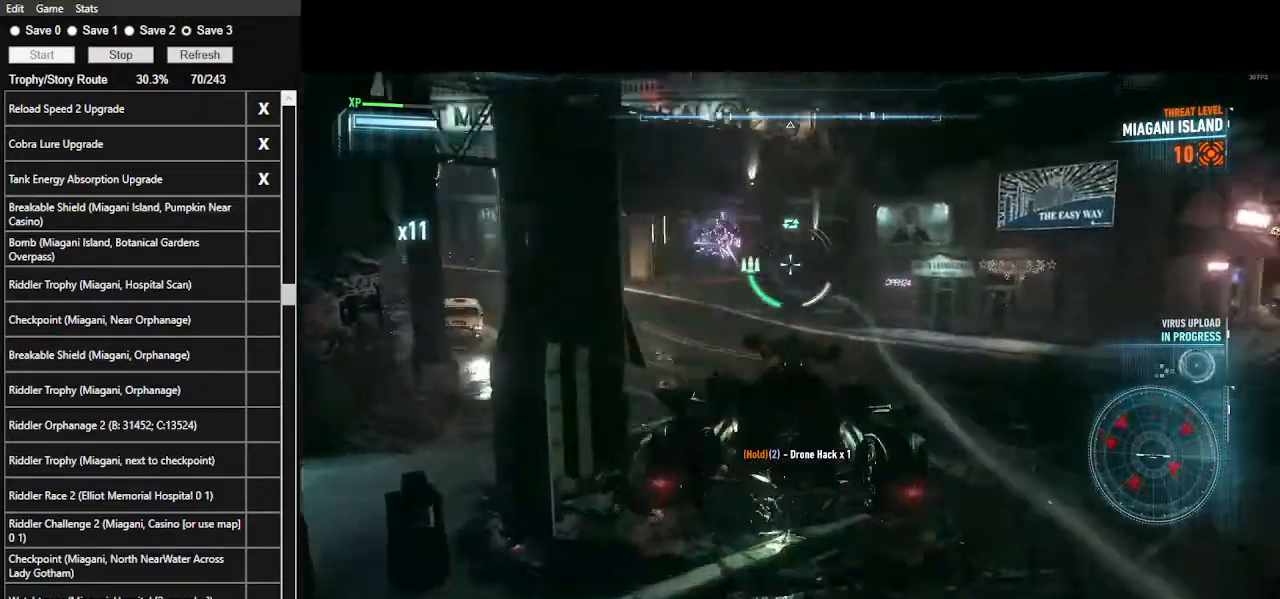
{"keys": ["d", "w"], "mouse": ["right"], "events": [[34, "d", "down"], [267, "w", "down"]]}
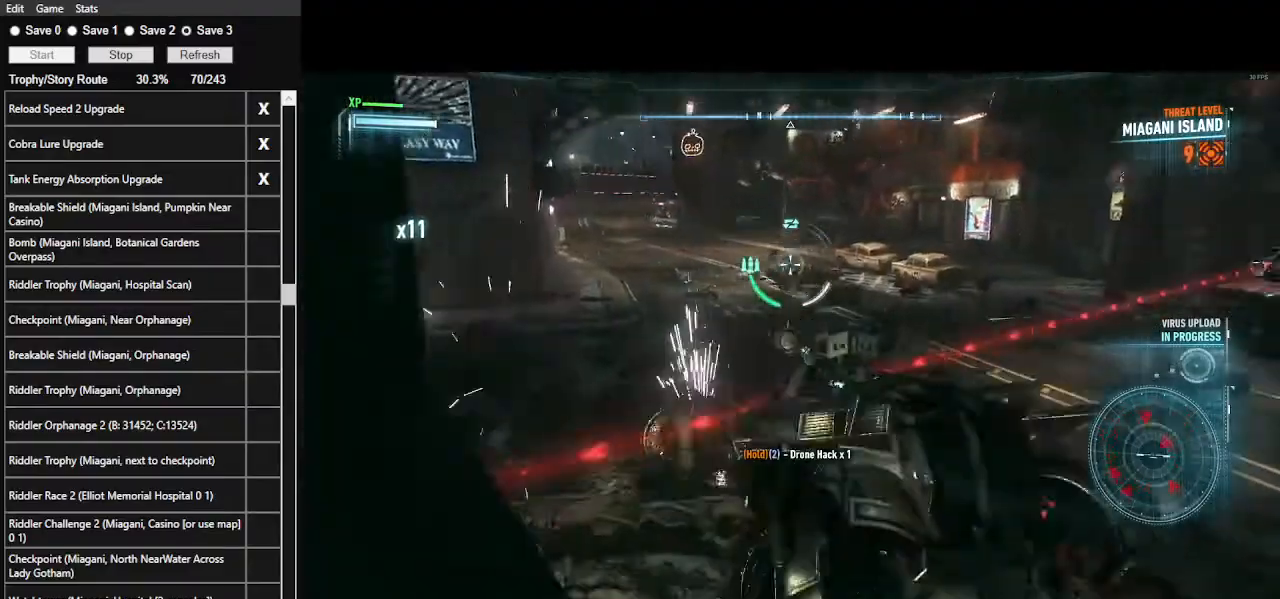
{"keys": ["w"], "mouse": ["right"], "events": [[167, "d", "up"]]}
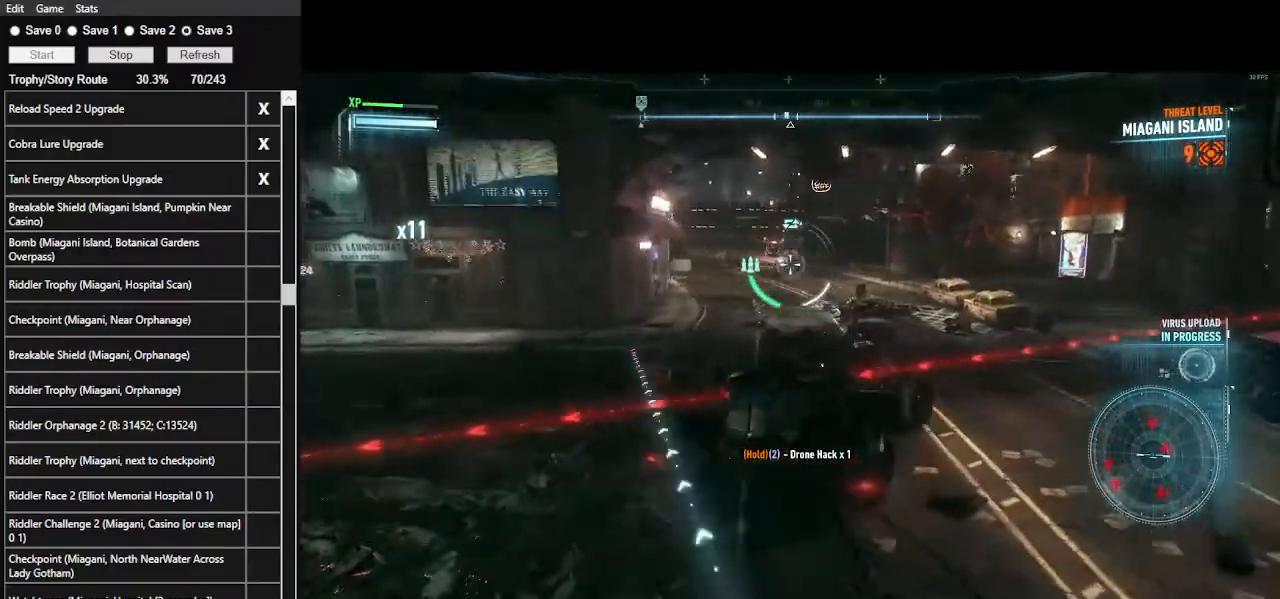
{"keys": ["w"], "mouse": ["right"], "events": [[100, "space", "down"], [234, "space", "up"]]}
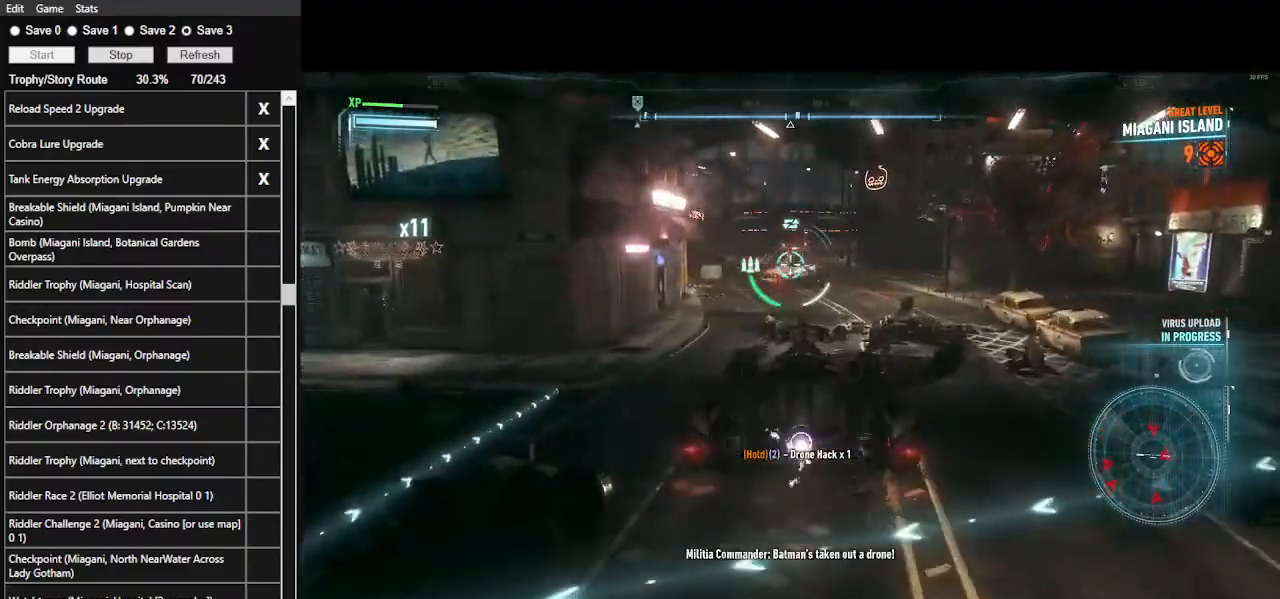
{"keys": ["w"], "mouse": ["right"], "events": [[134, "mouse_wheel", "down"], [200, "mouse_wheel", "up"]]}
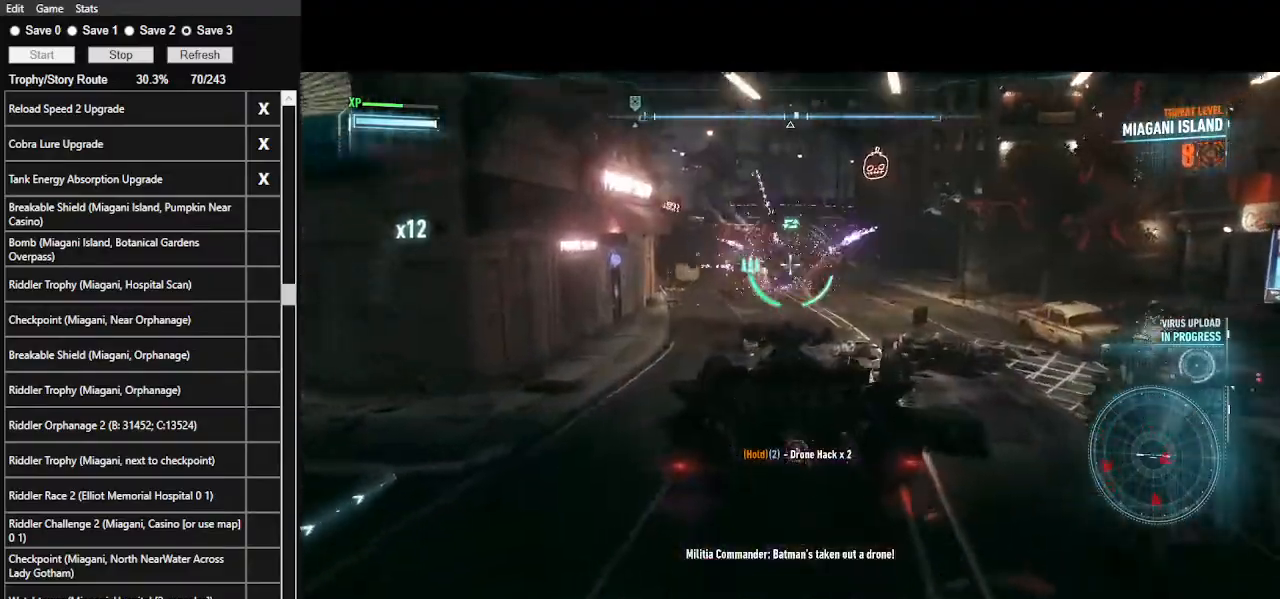
{"keys": ["d", "w"], "mouse": ["right"], "events": [[167, "d", "down"]]}
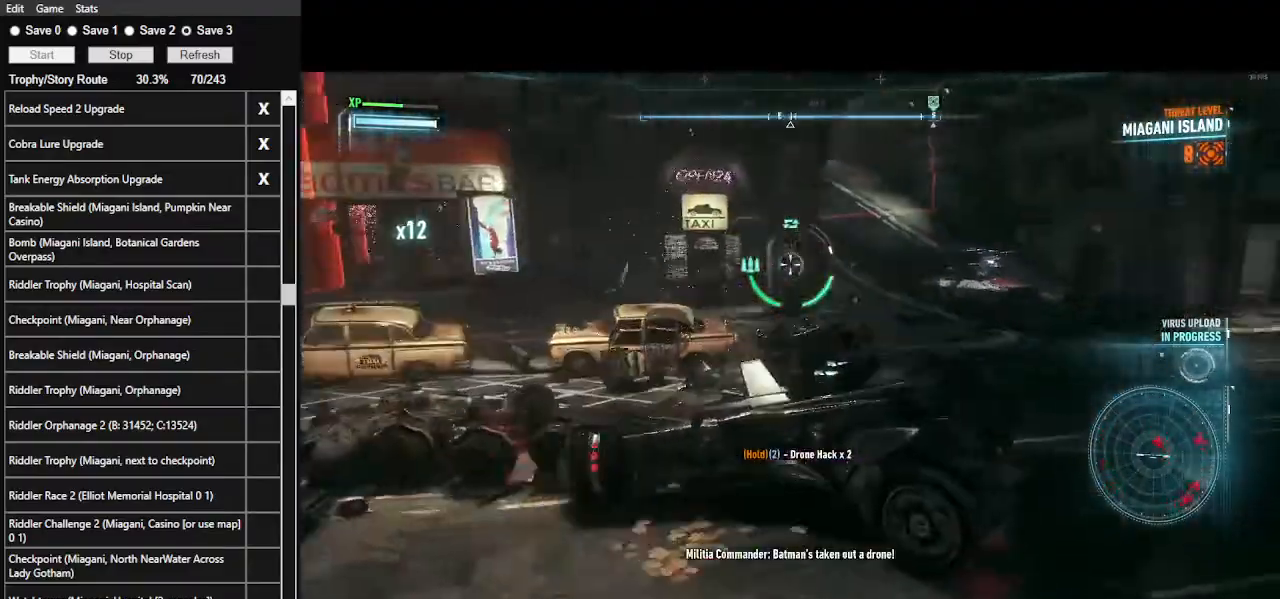
{"keys": ["w"], "mouse": ["right"], "events": [[434, "d", "up"]]}
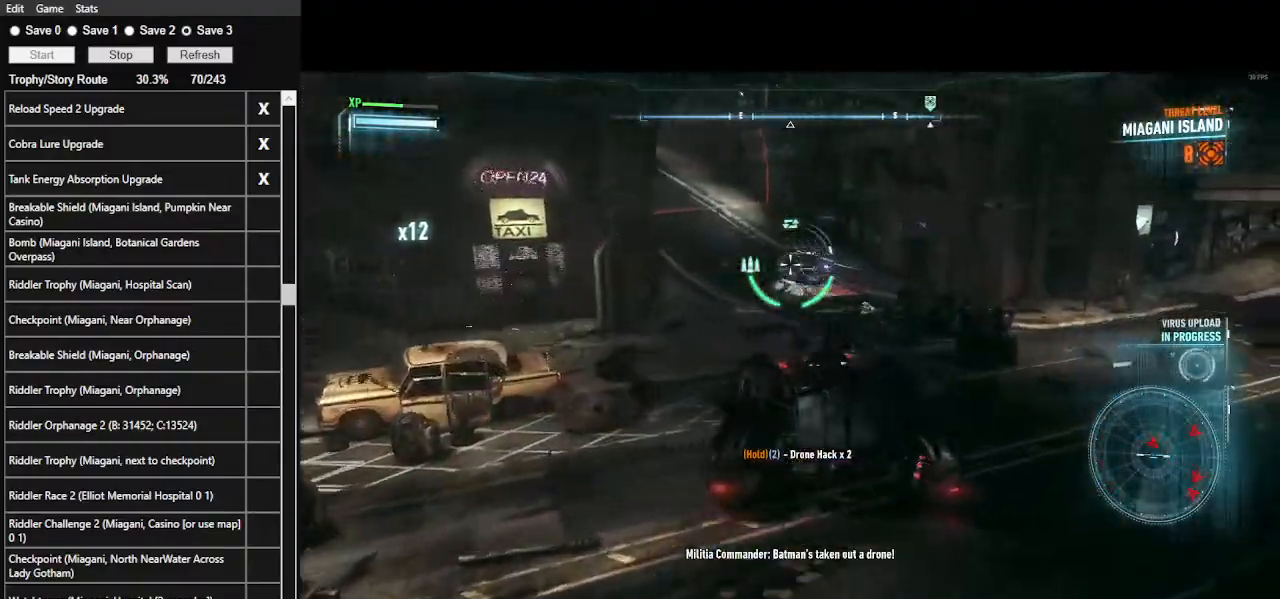
{"keys": ["d"], "mouse": ["right"], "events": [[67, "mouse_wheel", "down"], [167, "mouse_wheel", "up"], [167, "w", "up"], [267, "mouse_wheel", "down"], [334, "mouse_wheel", "up"], [500, "d", "down"]]}
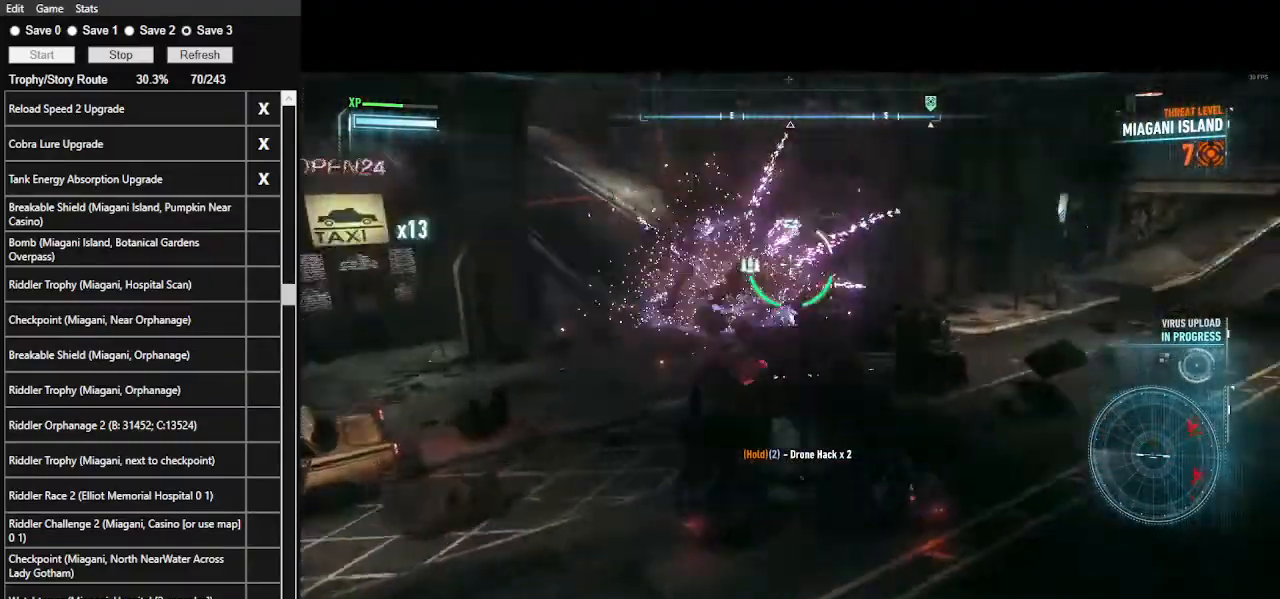
{"keys": ["w"], "mouse": ["right"], "events": [[167, "w", "down"], [500, "d", "up"]]}